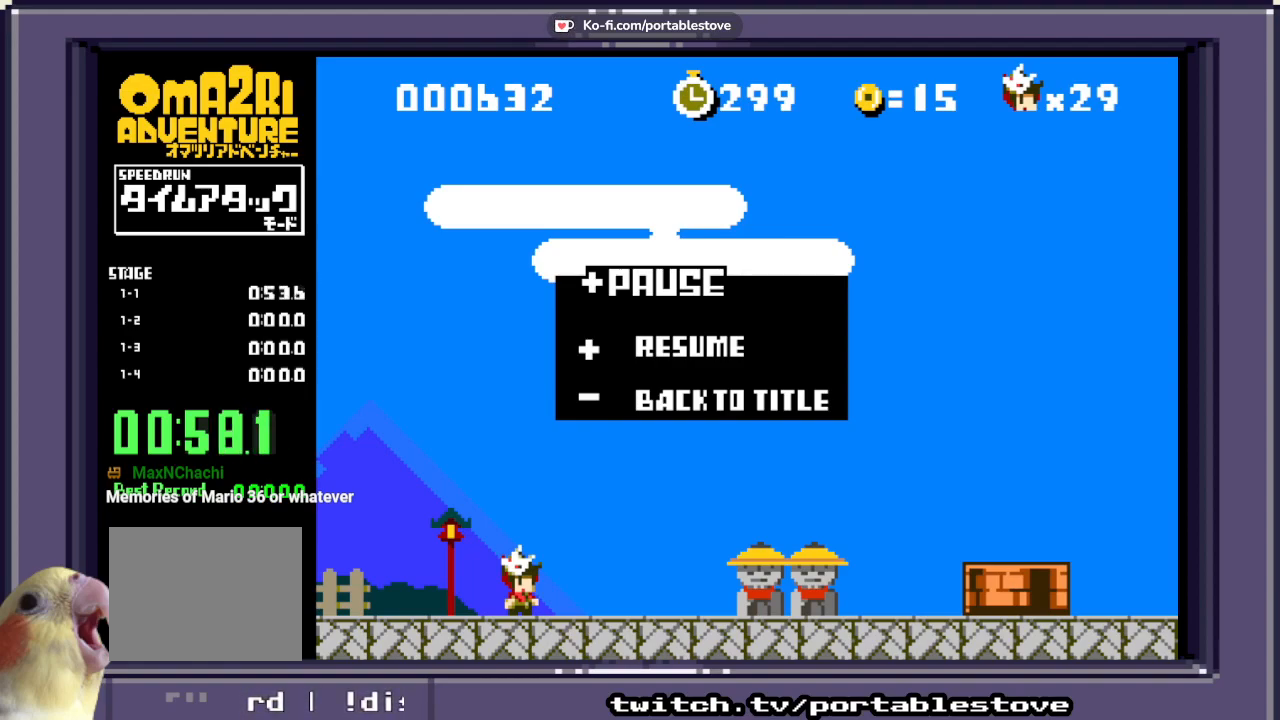
Gameplay with a controller (Xbox layout); each line is a JSON object with the inputs held at the frame after it. "events" lists button and stick changes between this image and that frame as [ms after this image, input, new state], when the widget could be followed in between. Not read: L2 L3 R2 R3 SELECT START left_stick right_stick.
{"buttons": ["X", "DPAD_RIGHT"], "events": [[350, "DPAD_RIGHT", "down"], [400, "X", "down"]]}
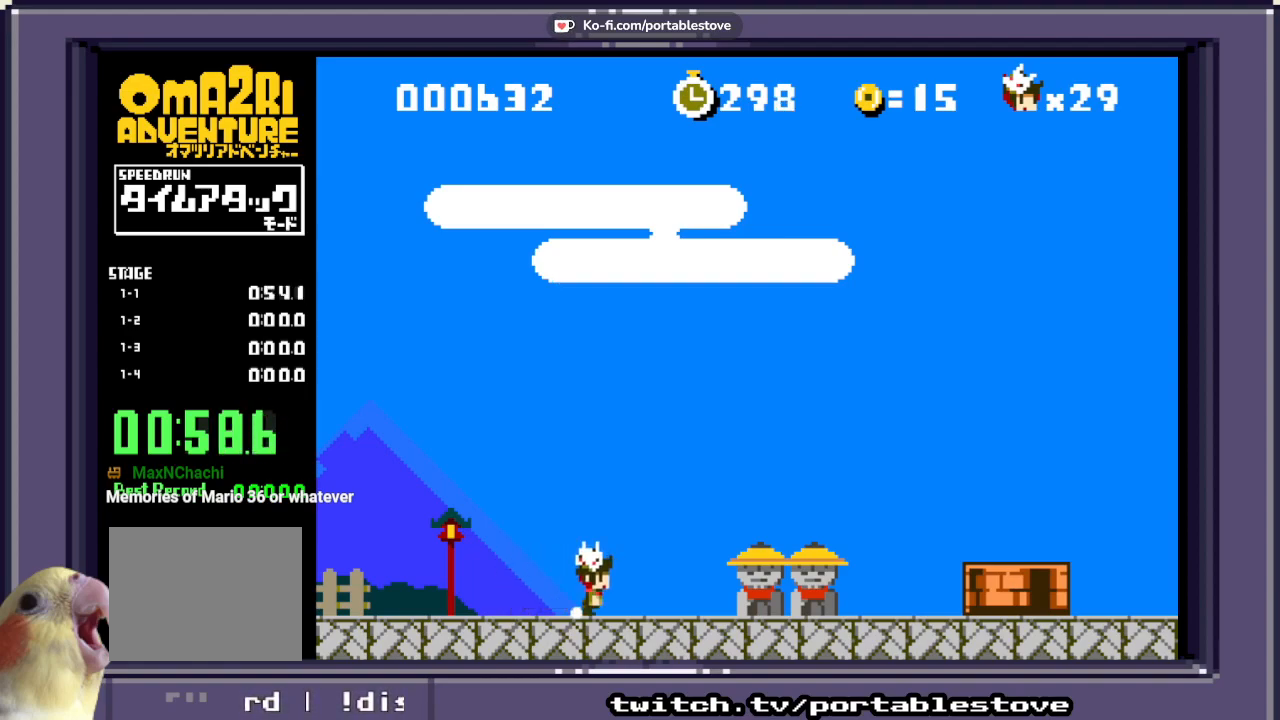
{"buttons": ["X", "DPAD_LEFT"], "events": [[150, "A", "down"], [300, "DPAD_RIGHT", "up"], [400, "A", "up"], [500, "DPAD_LEFT", "down"]]}
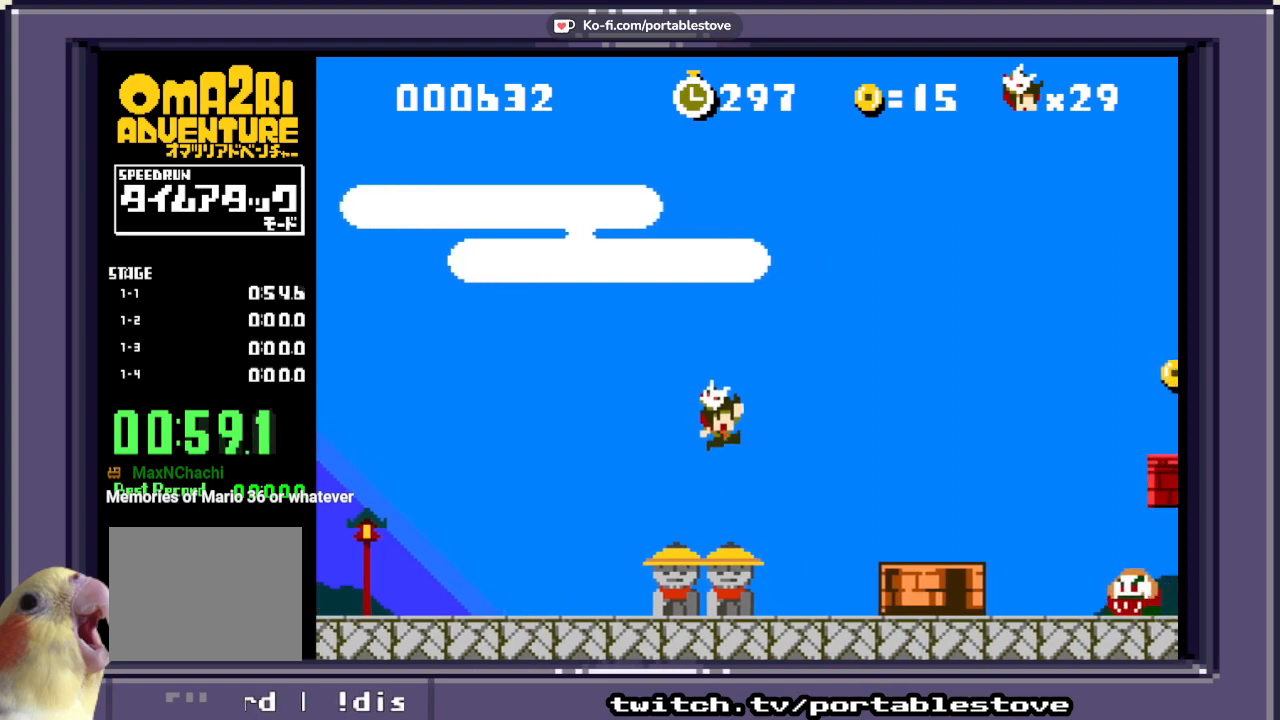
{"buttons": ["X", "DPAD_UP"], "events": [[200, "DPAD_LEFT", "up"], [300, "DPAD_RIGHT", "down"], [300, "DPAD_UP", "down"], [350, "DPAD_UP", "up"], [500, "DPAD_RIGHT", "up"], [500, "DPAD_UP", "down"]]}
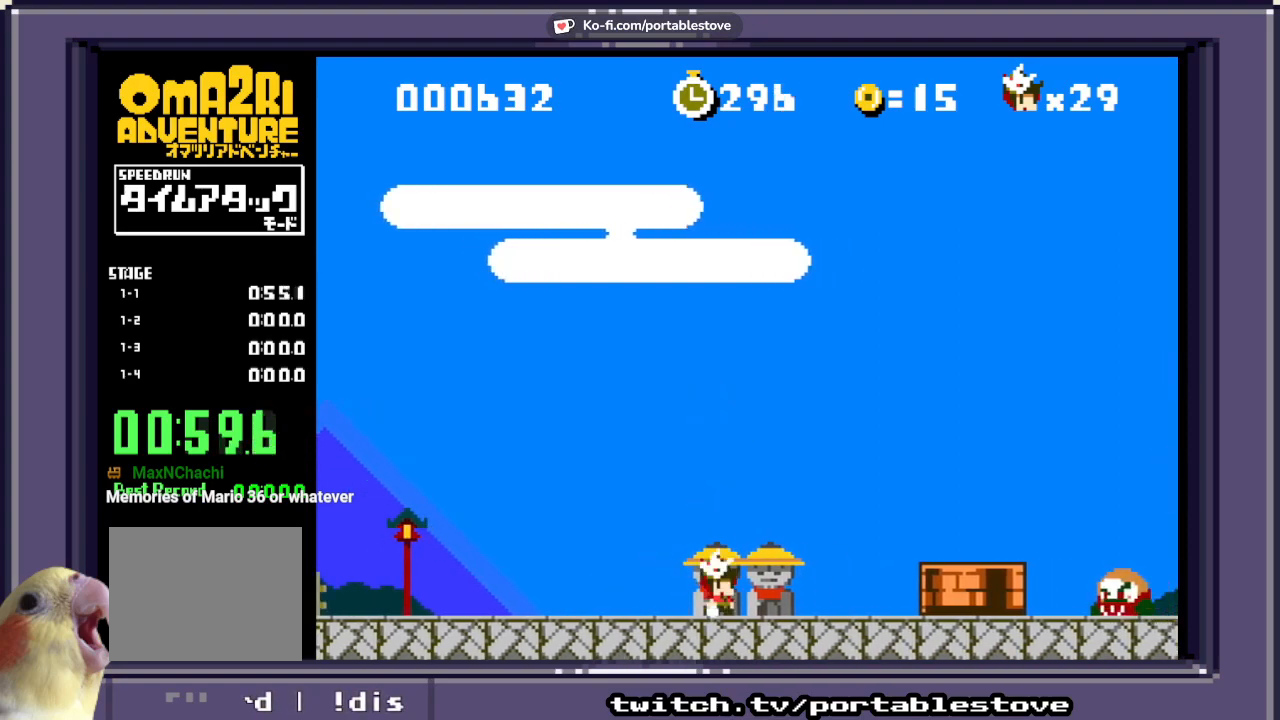
{"buttons": ["A", "X", "DPAD_UP"], "events": [[250, "A", "down"]]}
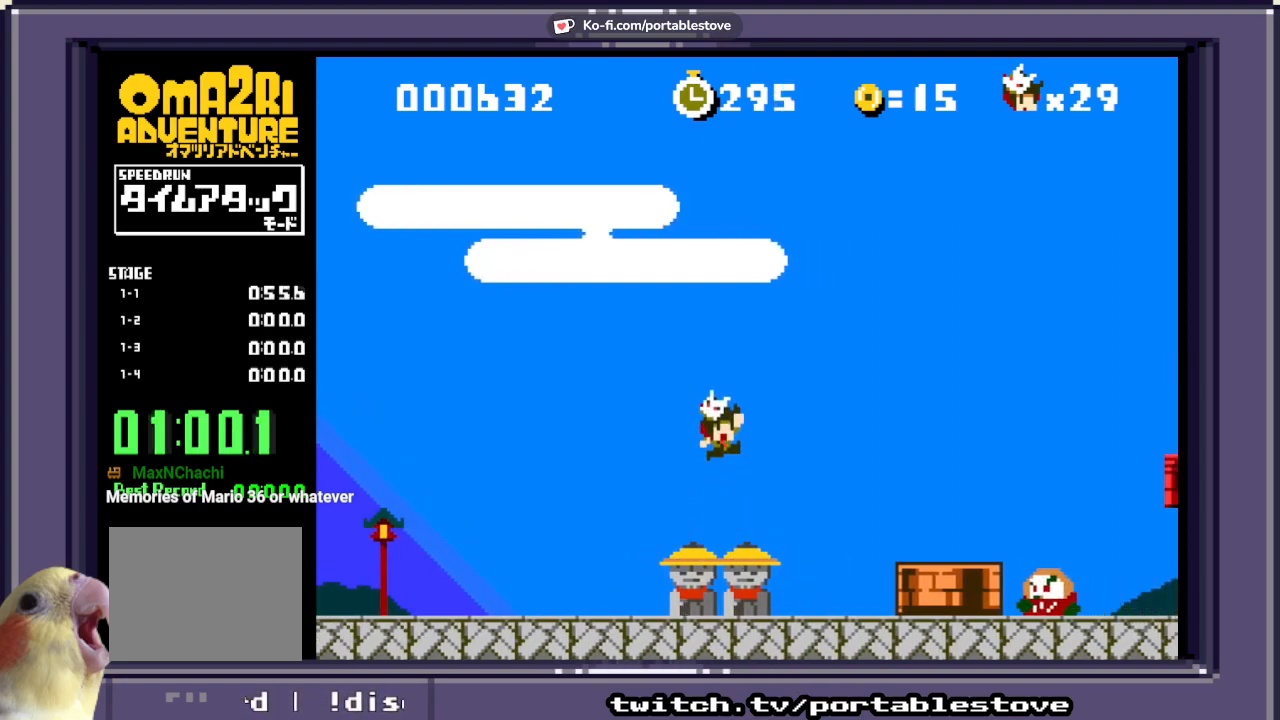
{"buttons": ["X", "DPAD_LEFT"], "events": [[150, "A", "up"], [200, "A", "down"], [233, "DPAD_LEFT", "down"], [300, "DPAD_UP", "up"], [450, "A", "up"]]}
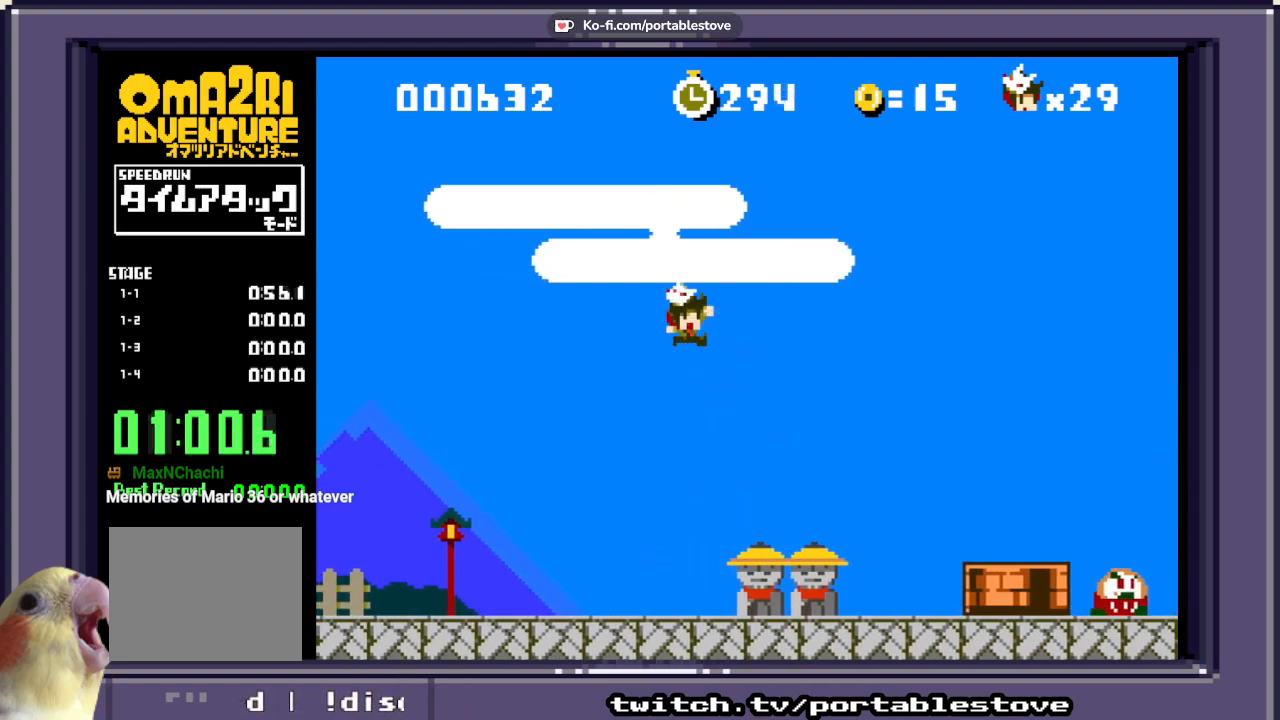
{"buttons": ["X", "DPAD_LEFT"], "events": []}
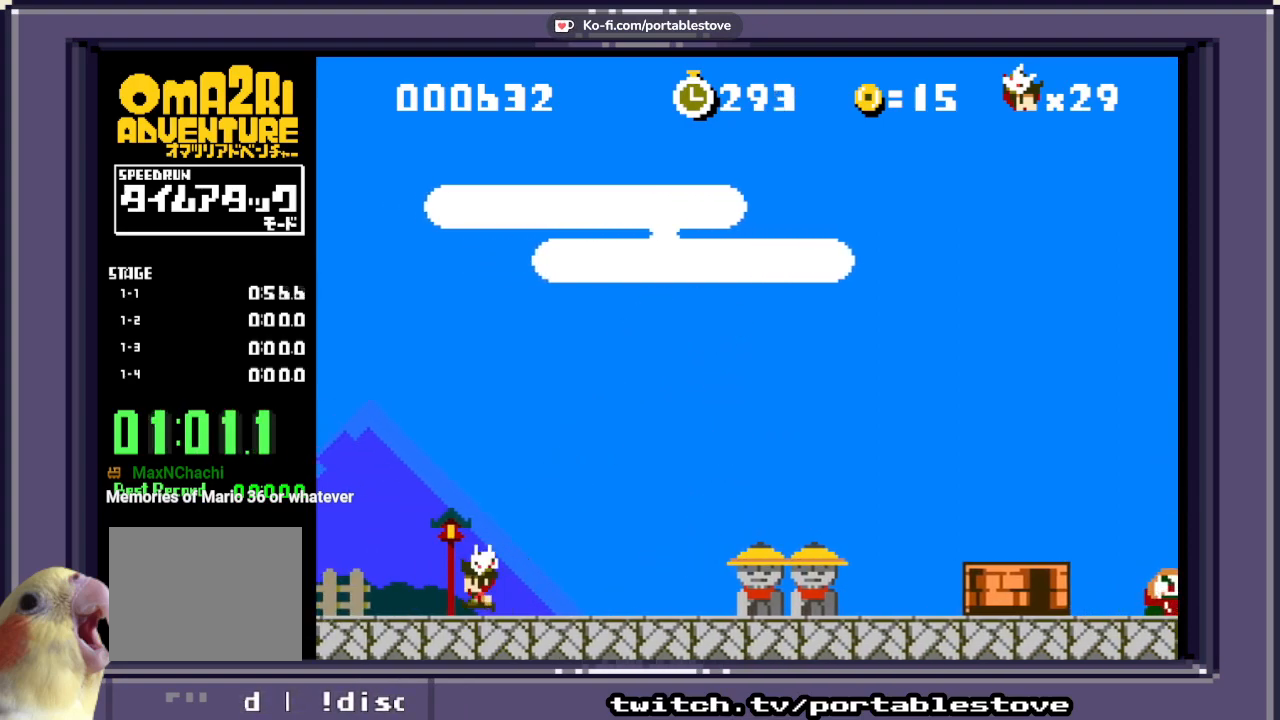
{"buttons": ["A", "X", "DPAD_RIGHT"], "events": [[133, "A", "down"], [350, "DPAD_LEFT", "up"], [400, "A", "up"], [400, "DPAD_RIGHT", "down"], [450, "A", "down"]]}
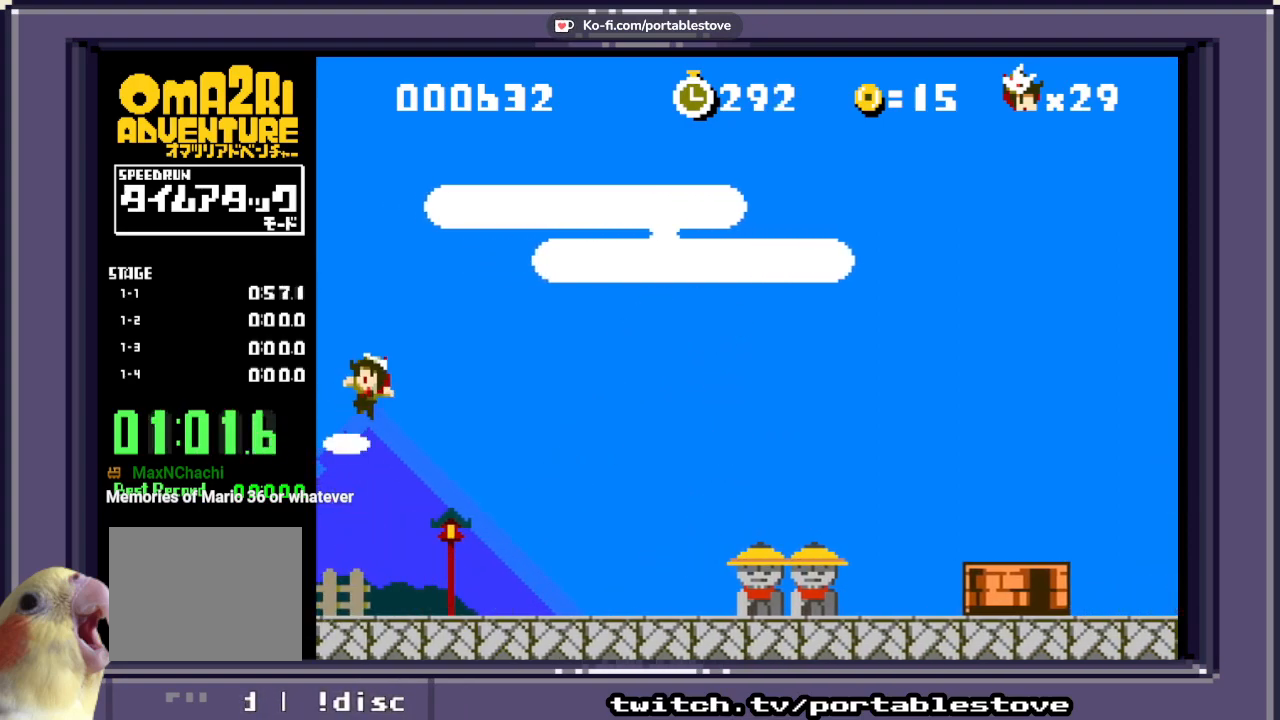
{"buttons": ["X", "DPAD_RIGHT"], "events": [[333, "A", "up"]]}
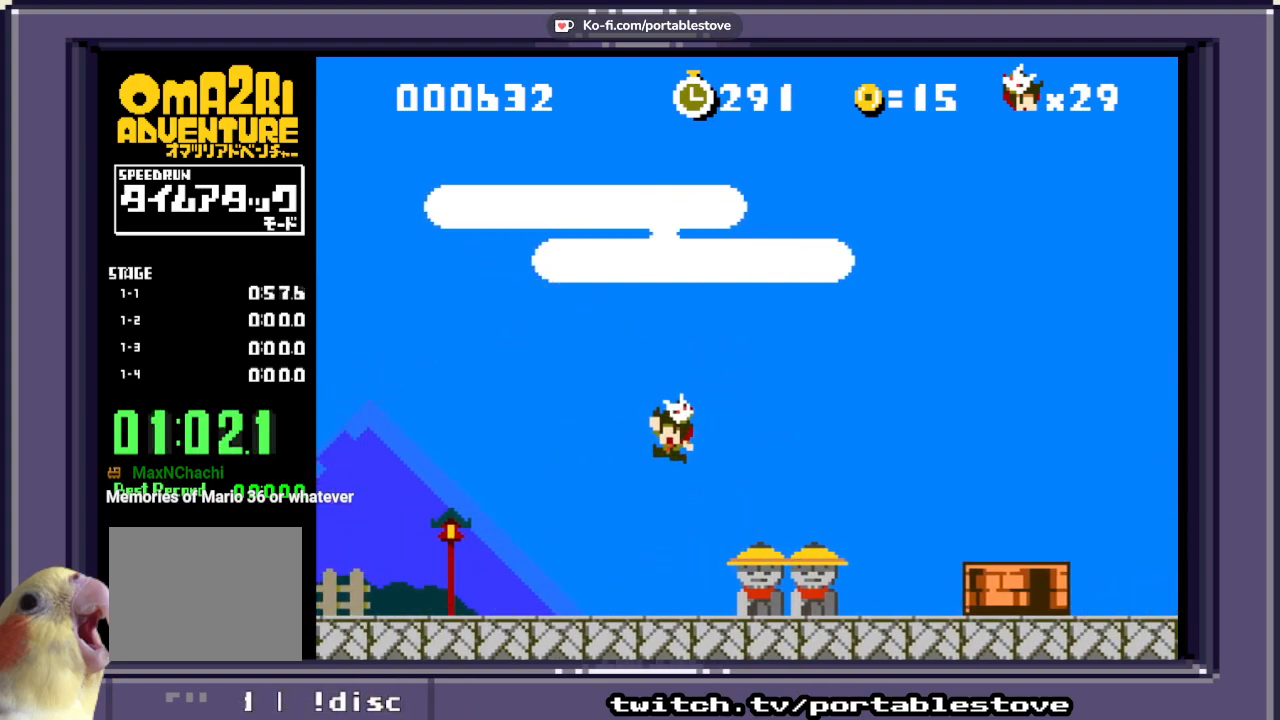
{"buttons": ["A", "X", "DPAD_RIGHT"], "events": [[333, "A", "down"]]}
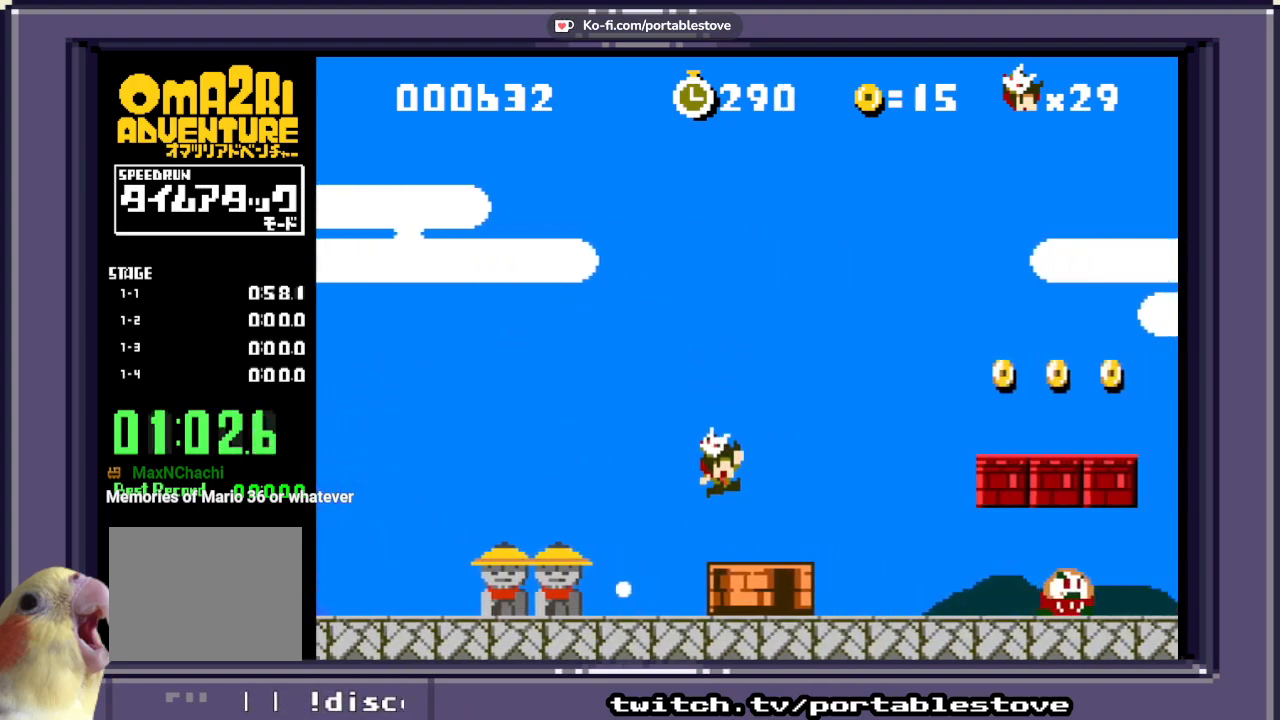
{"buttons": ["X"], "events": [[50, "A", "up"], [233, "DPAD_RIGHT", "up"]]}
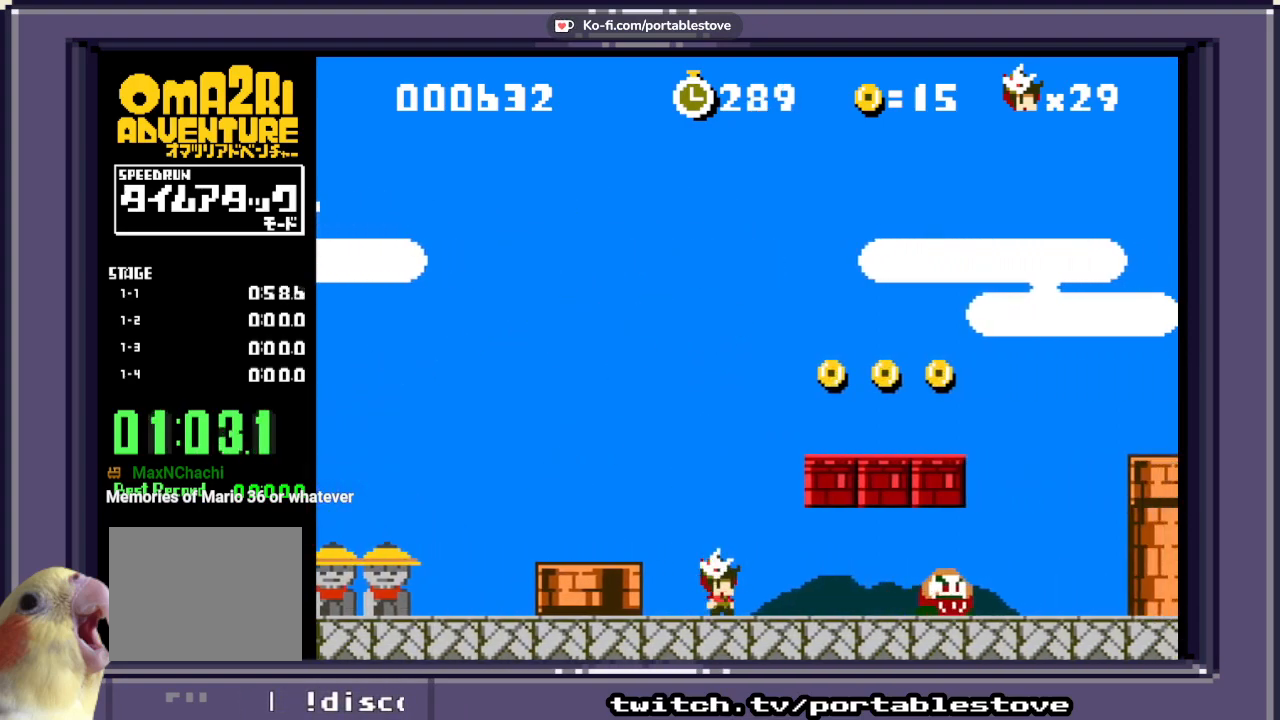
{"buttons": ["A", "X", "DPAD_RIGHT"], "events": [[50, "A", "down"], [133, "DPAD_RIGHT", "down"]]}
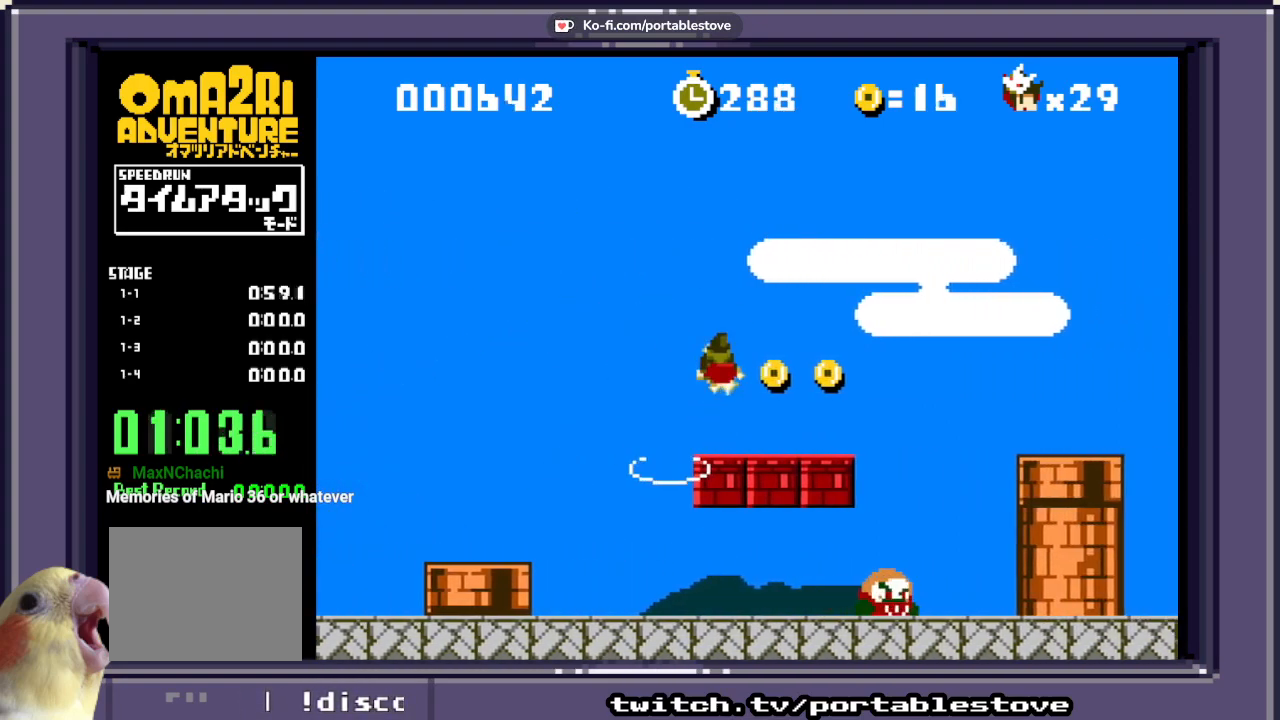
{"buttons": ["X", "DPAD_RIGHT"], "events": [[33, "A", "up"]]}
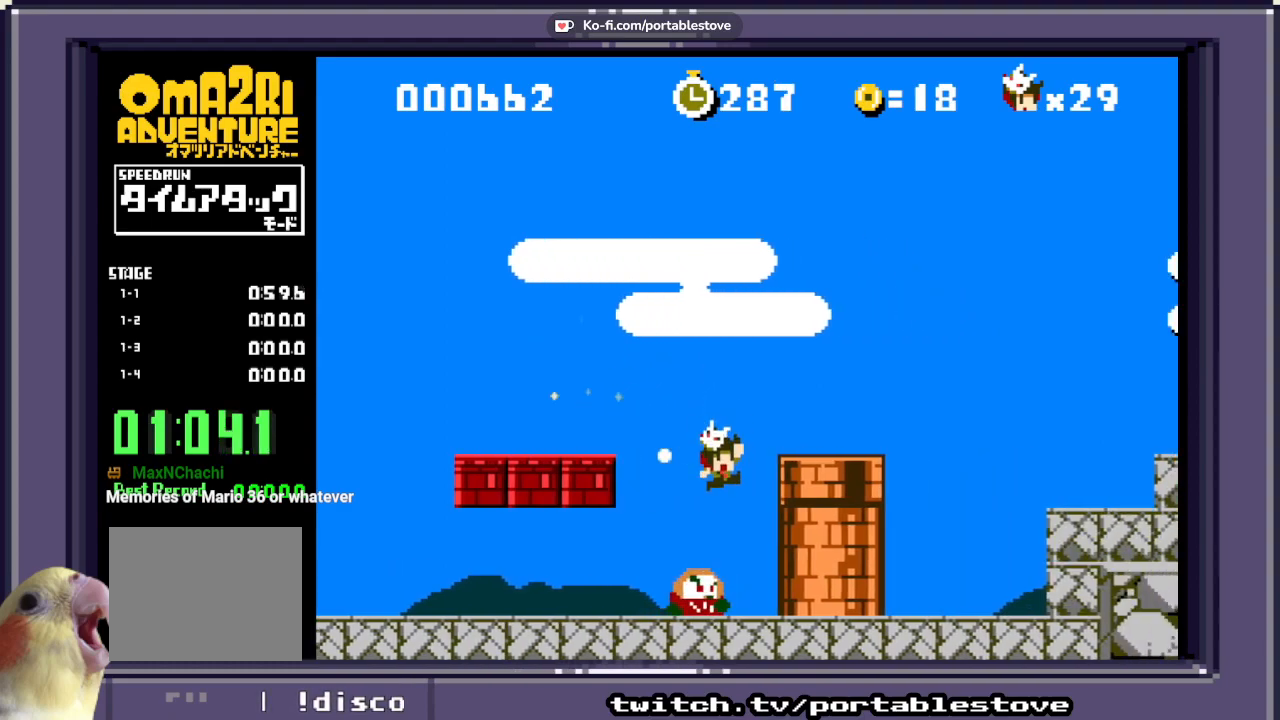
{"buttons": ["A", "X"], "events": [[50, "DPAD_RIGHT", "up"], [333, "A", "down"]]}
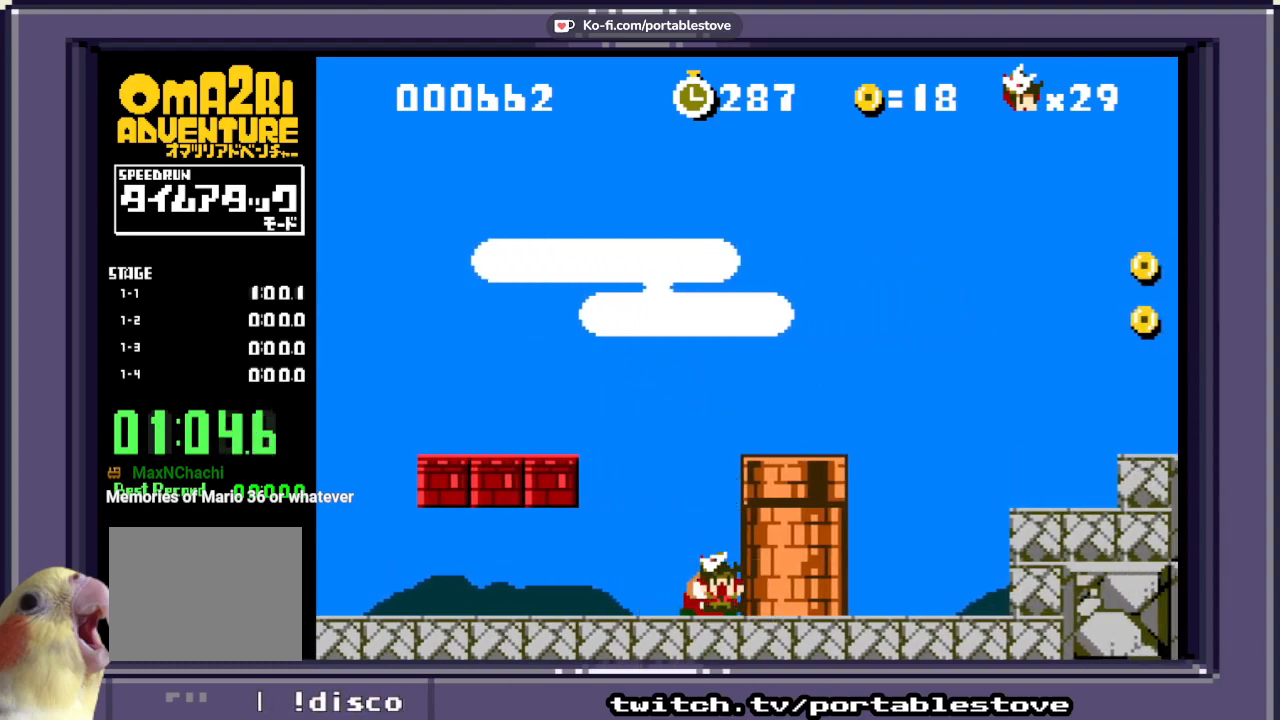
{"buttons": [], "events": [[50, "A", "up"], [250, "X", "up"]]}
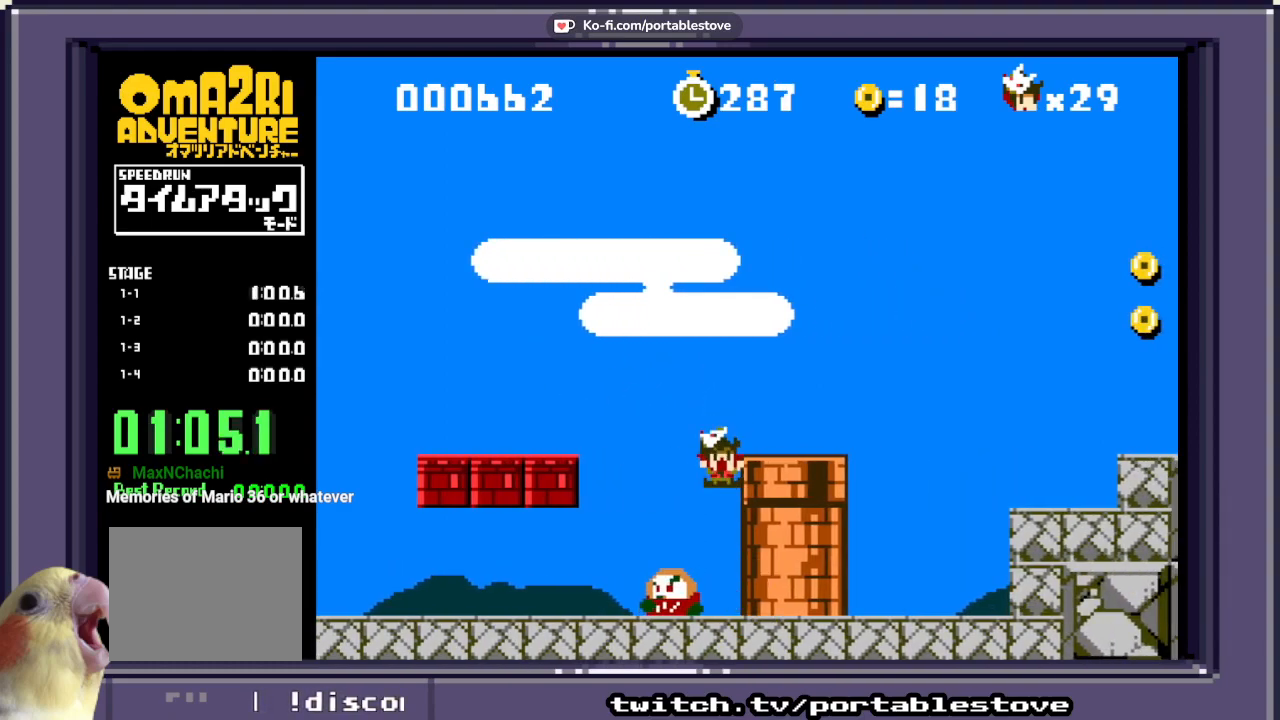
{"buttons": [], "events": []}
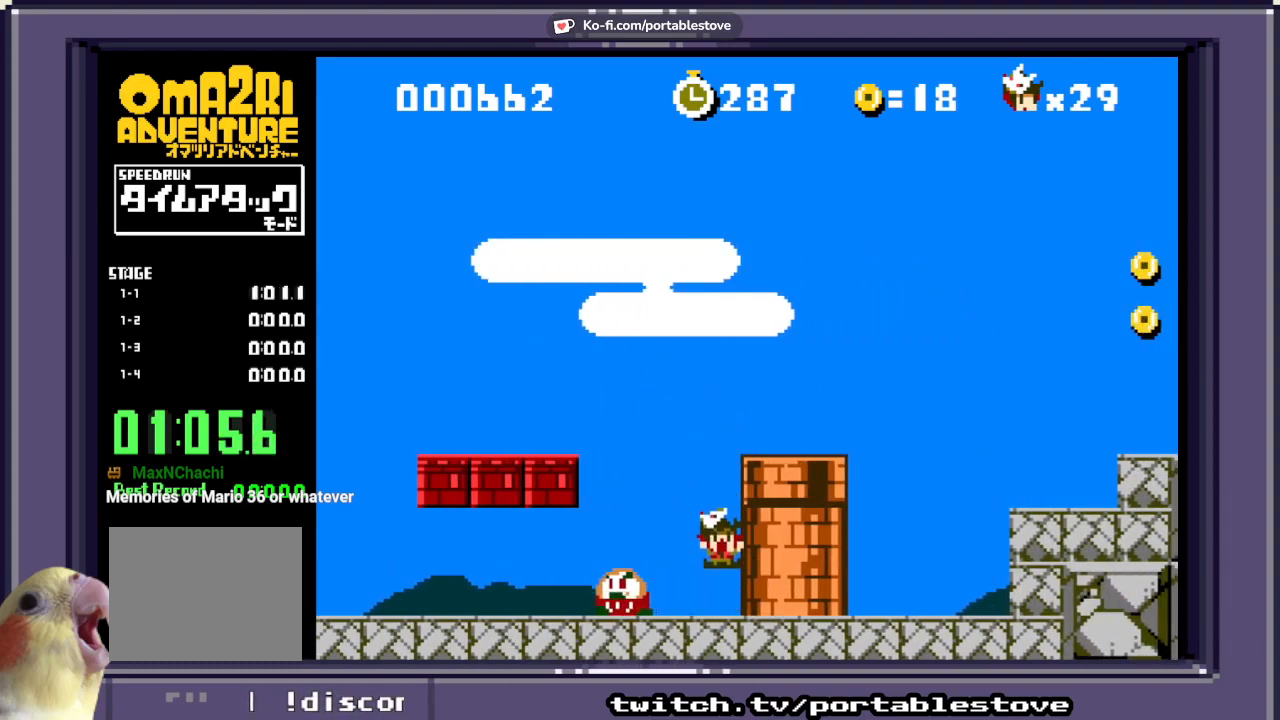
{"buttons": [], "events": []}
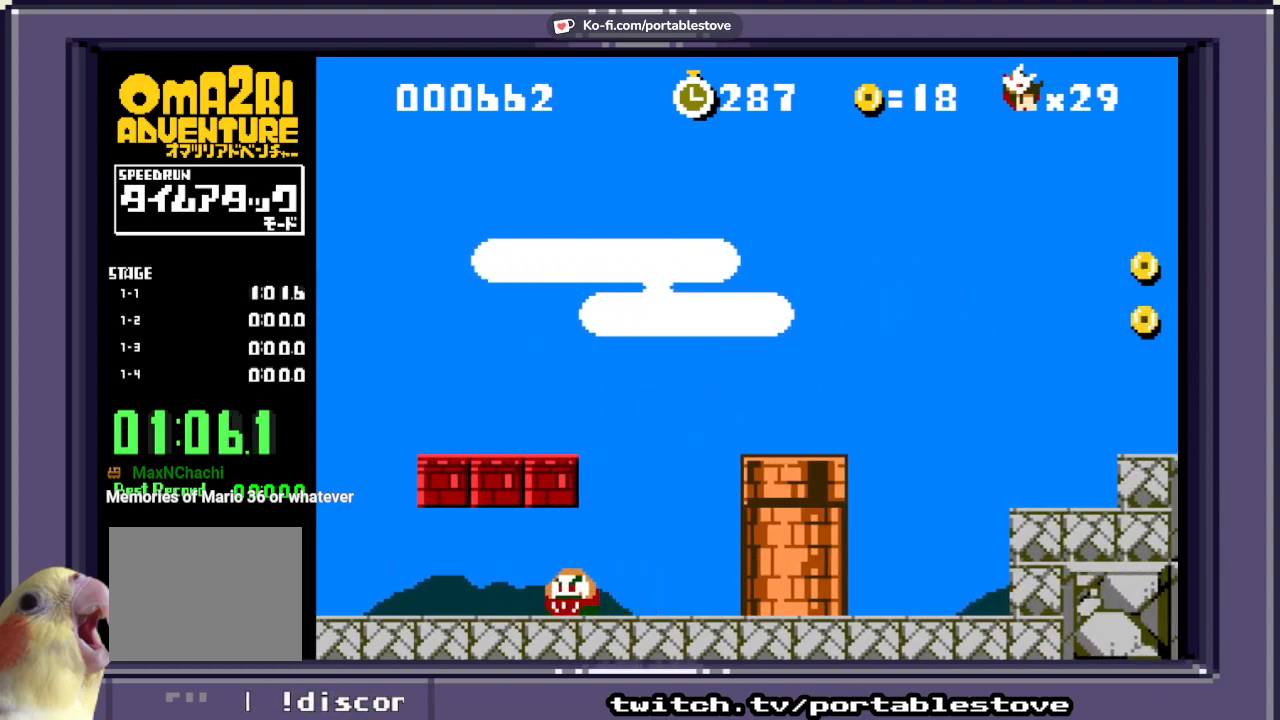
{"buttons": [], "events": []}
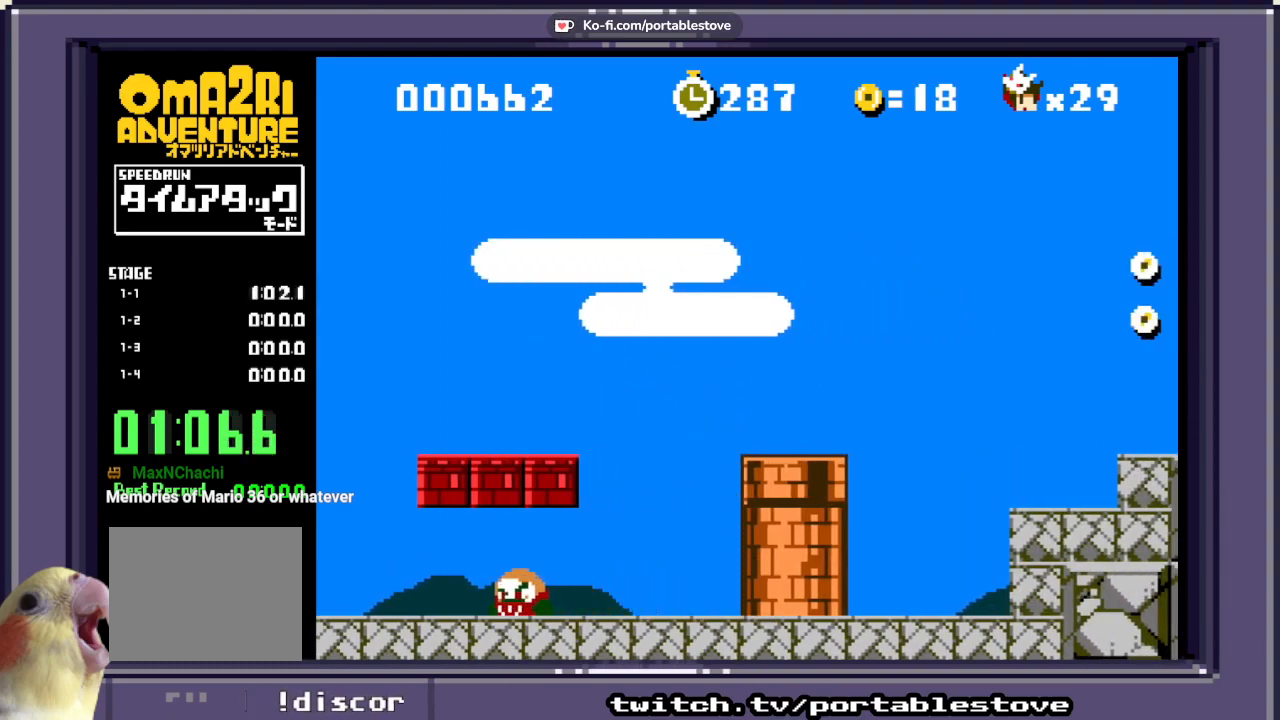
{"buttons": [], "events": []}
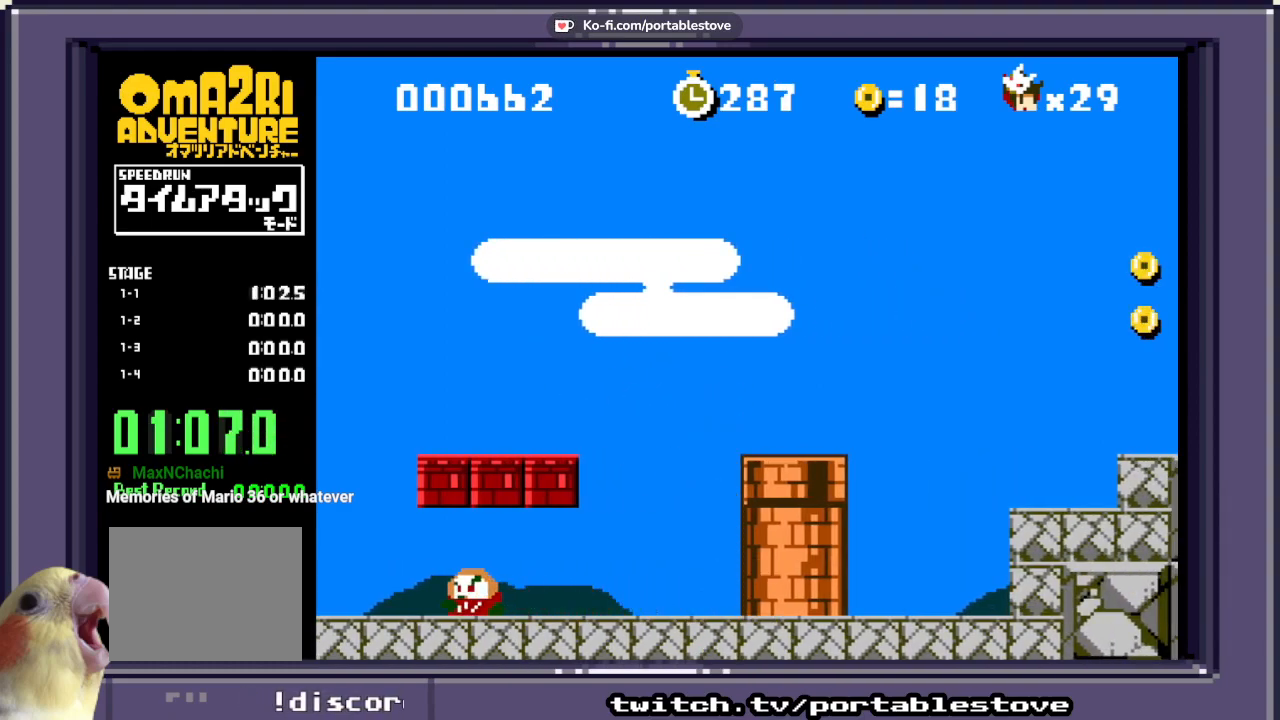
{"buttons": [], "events": []}
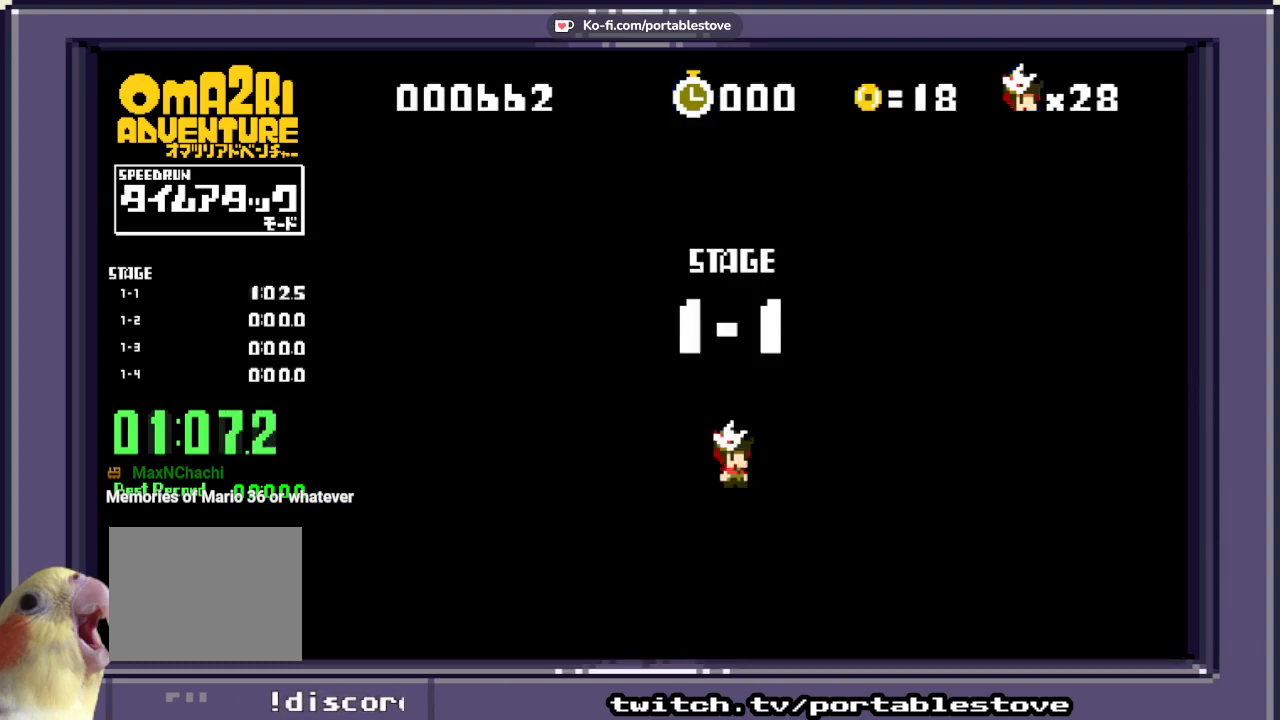
{"buttons": [], "events": []}
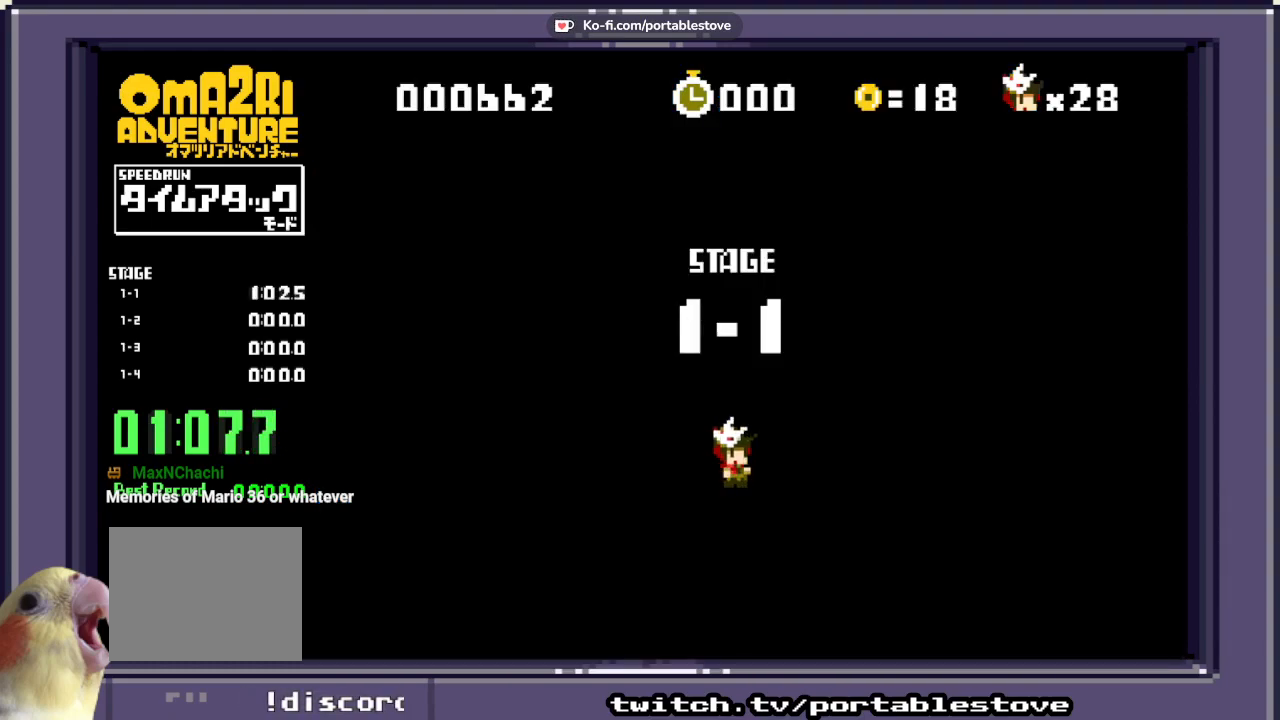
{"buttons": [], "events": []}
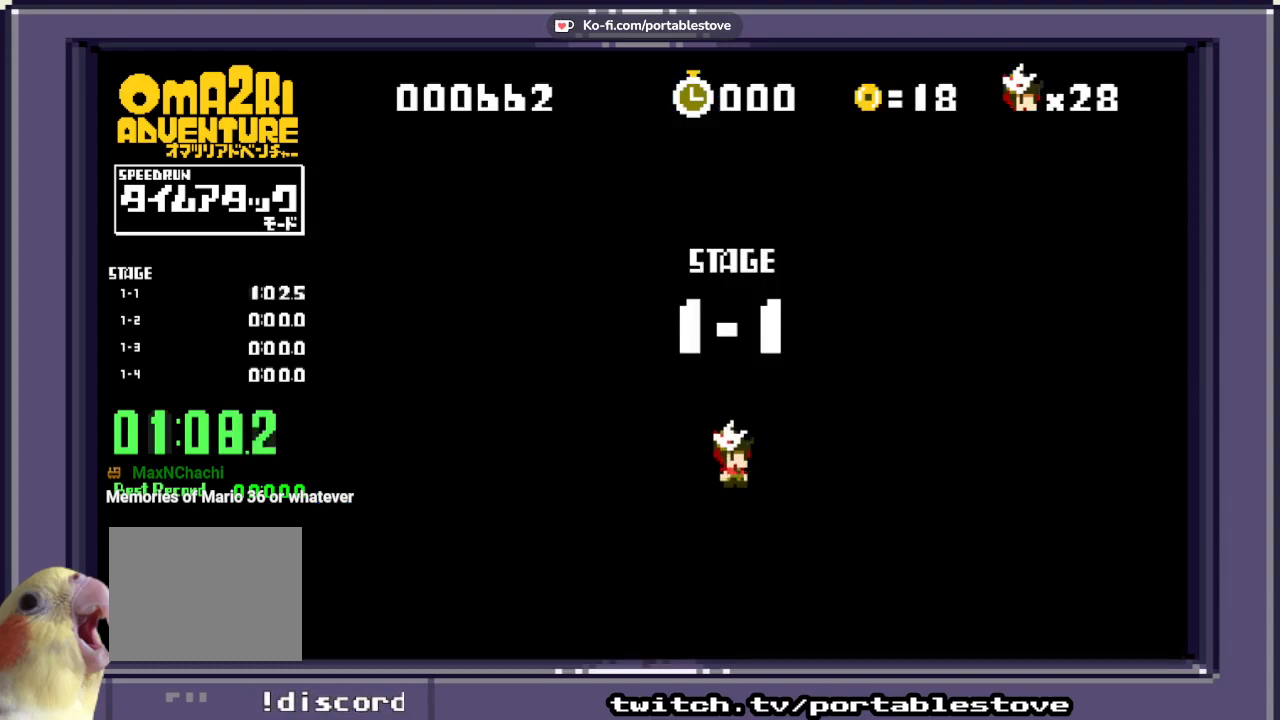
{"buttons": ["X", "DPAD_RIGHT"], "events": [[400, "DPAD_RIGHT", "down"], [433, "X", "down"]]}
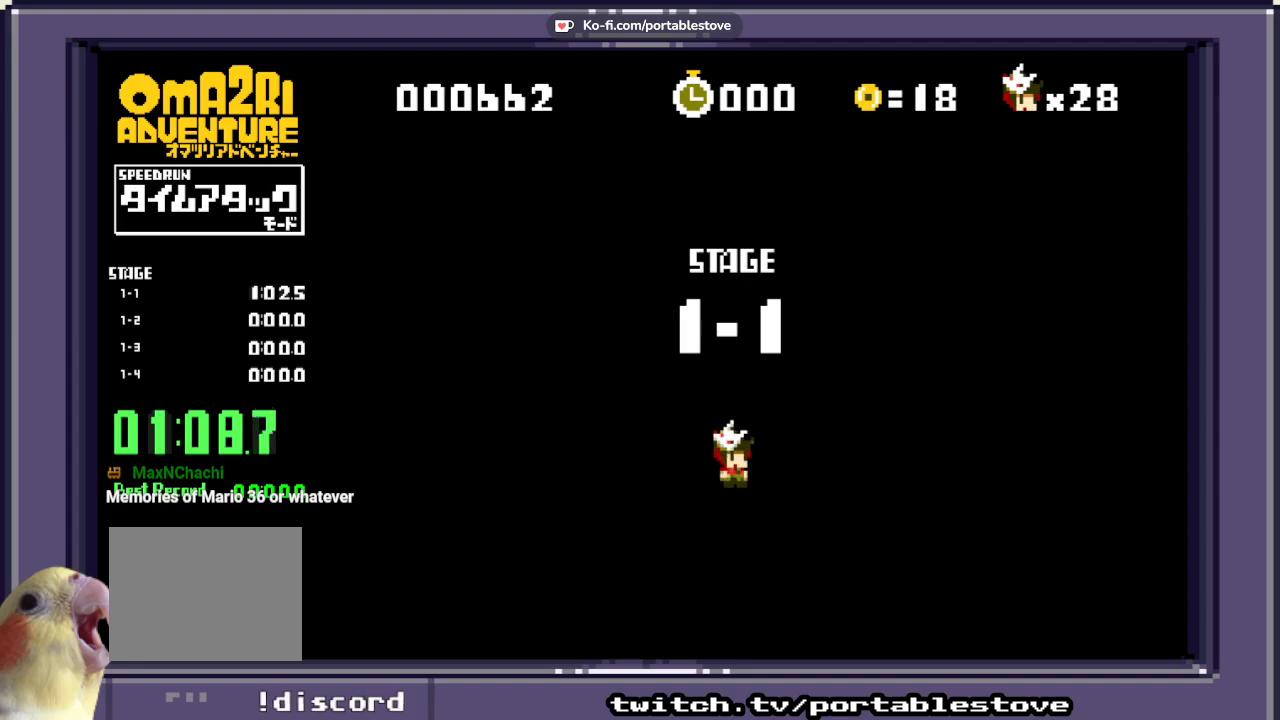
{"buttons": ["X", "DPAD_RIGHT"], "events": []}
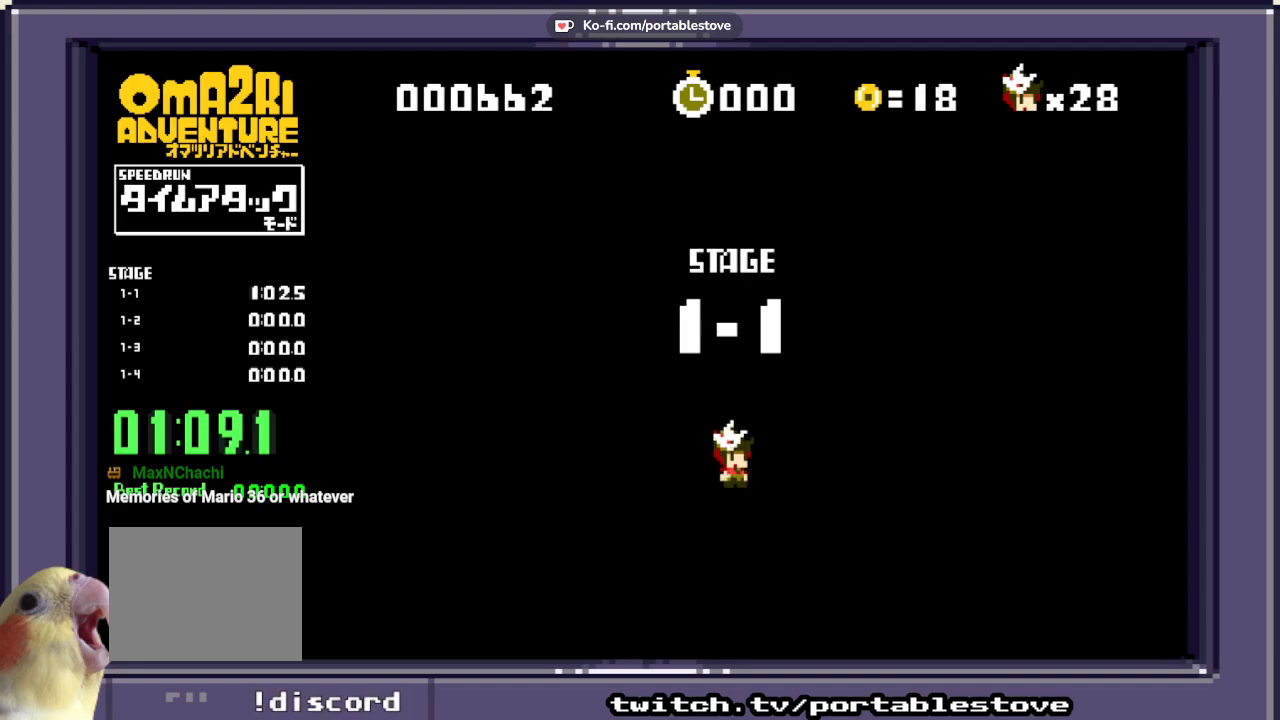
{"buttons": ["DPAD_RIGHT"], "events": [[467, "X", "up"]]}
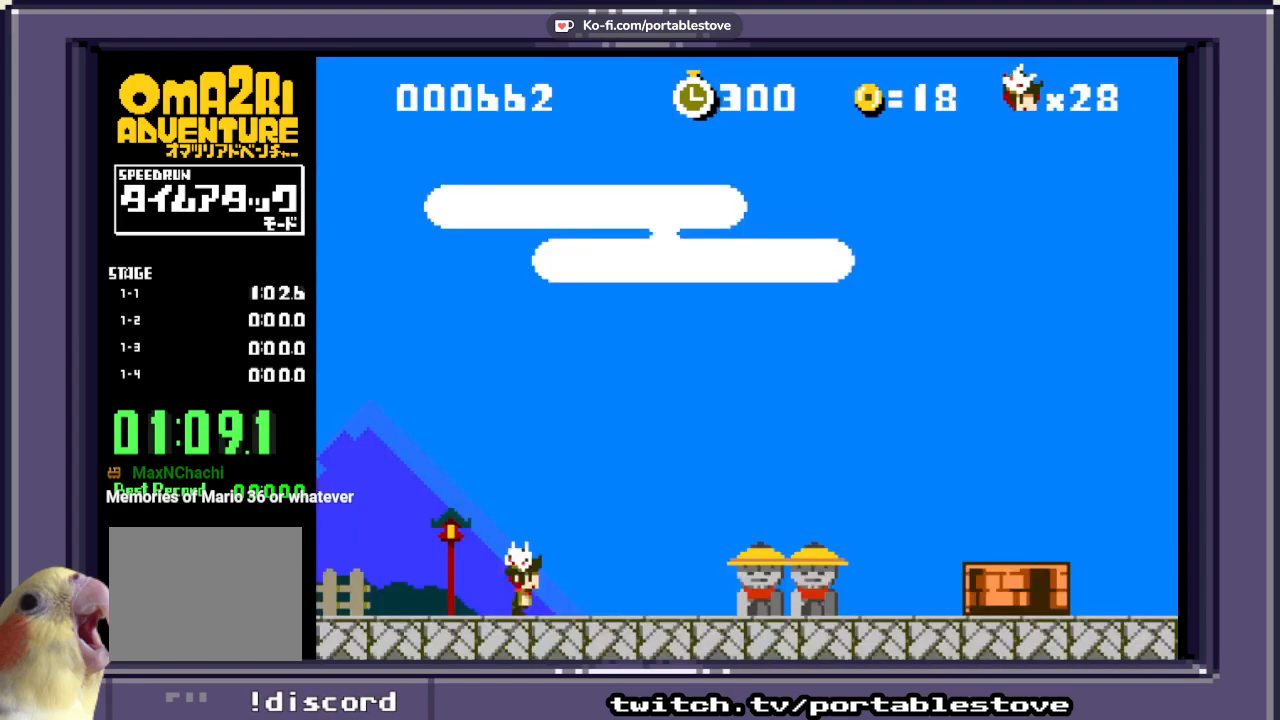
{"buttons": ["X", "DPAD_RIGHT"], "events": [[367, "X", "down"]]}